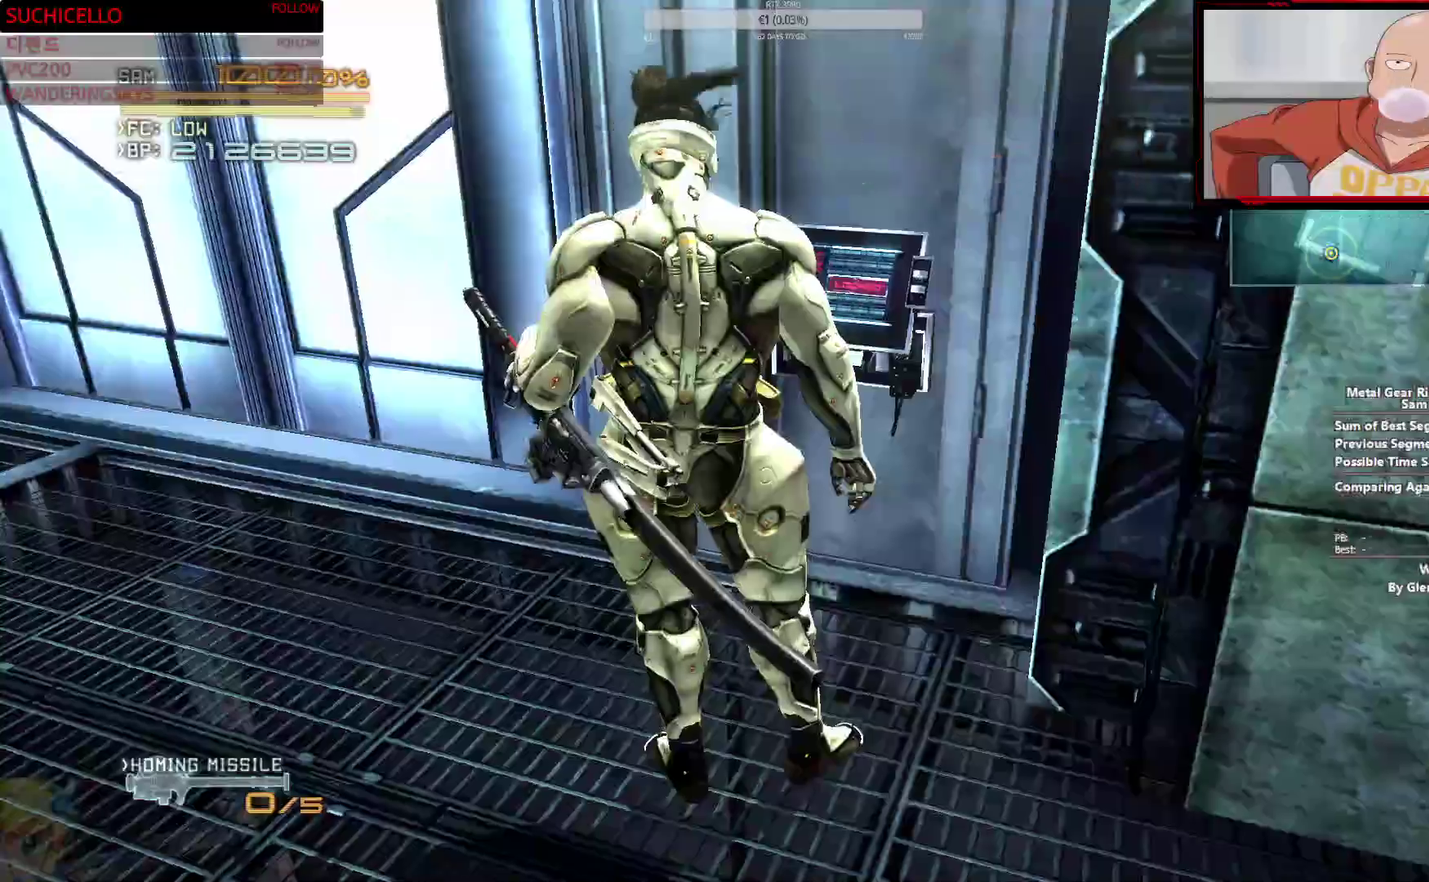
Gameplay with a controller (PlayStation layout); each line is a JSON object with the inputs held at the frame after it. "events" lists button and stick changes between this image and that frame as [ms after this image, input, new state], when the widget could be followed in between. This overlay highlights the sticks when they move; stick clicks (L3 R3) are not distinguishable. Not read: CIRCLE DPAD_DOWN DPAD_LEFT DPAD_RIGHT DPAD_UP HOME L1 R1 SELECT START TOUCHPAD TRIANGLE.
{"buttons": [], "left_stick": "center", "right_stick": "center", "events": [[300, "left_stick", "center"], [383, "R2", "up"]]}
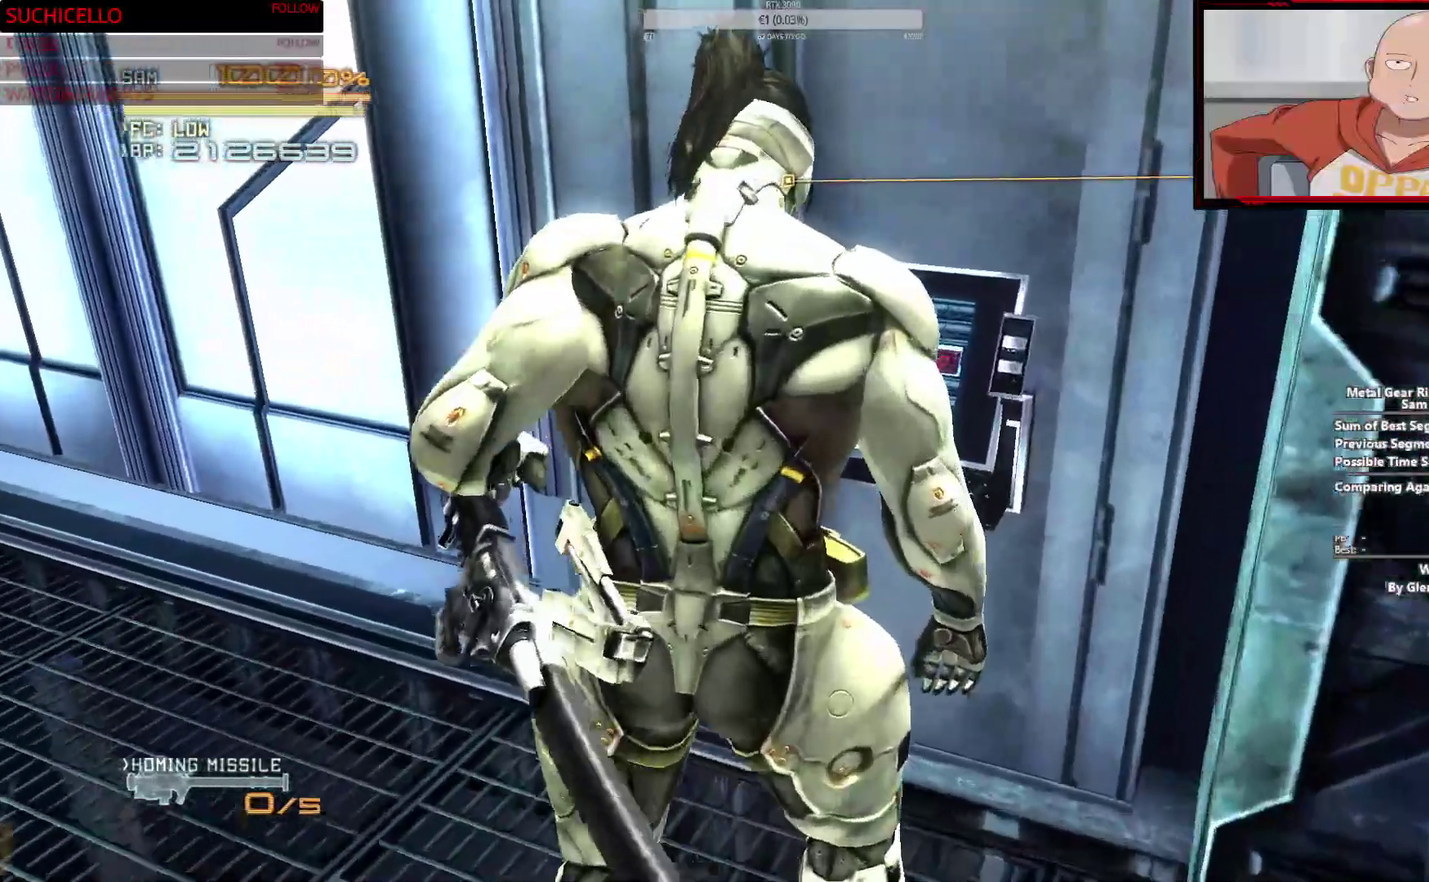
{"buttons": [], "left_stick": "center", "right_stick": "center", "events": [[167, "left_stick", "up"], [267, "left_stick", "center"]]}
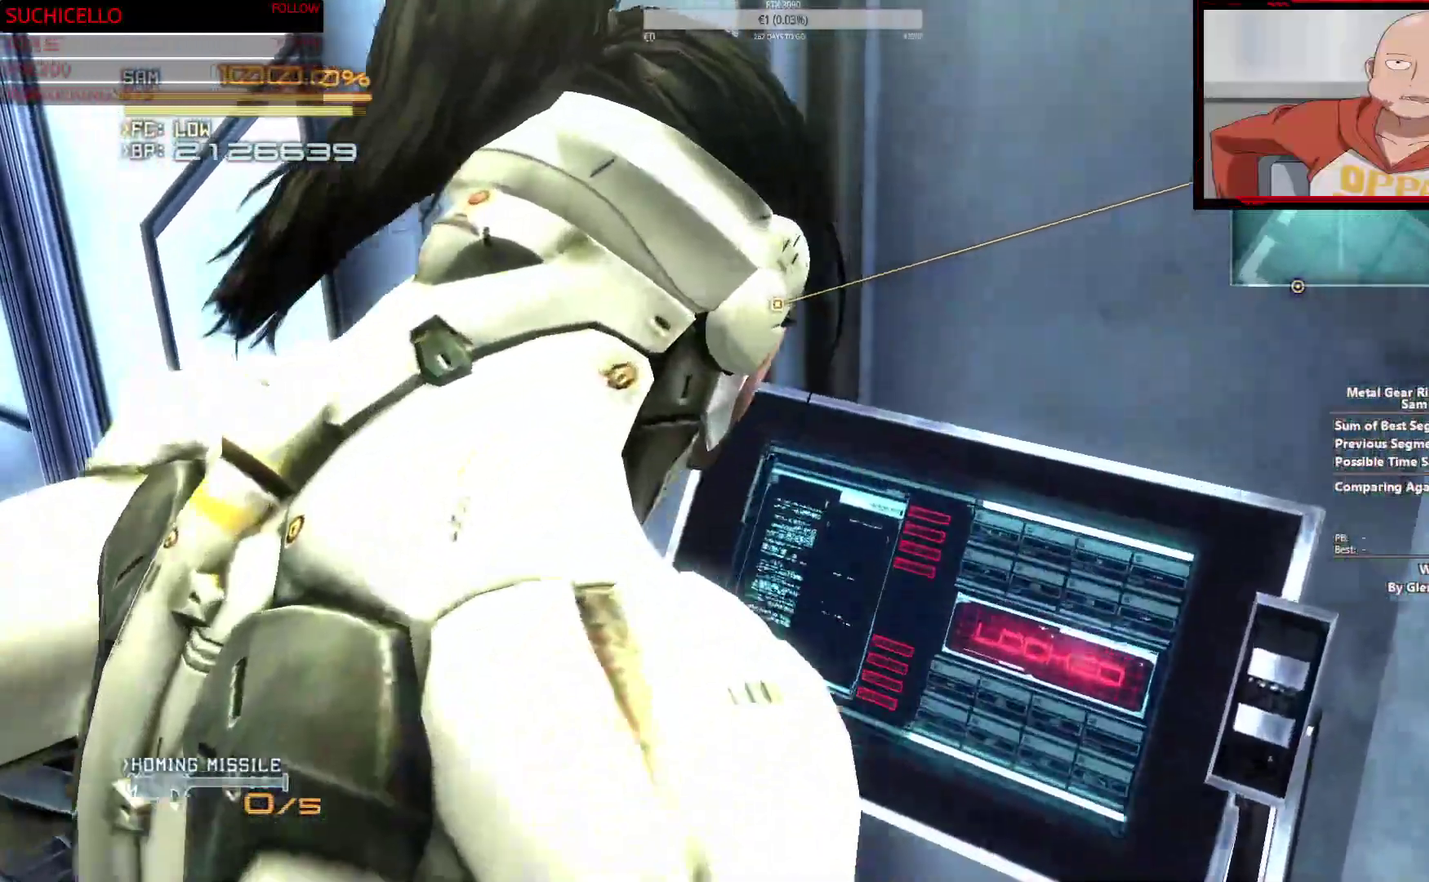
{"buttons": [], "left_stick": "center", "right_stick": "center", "events": []}
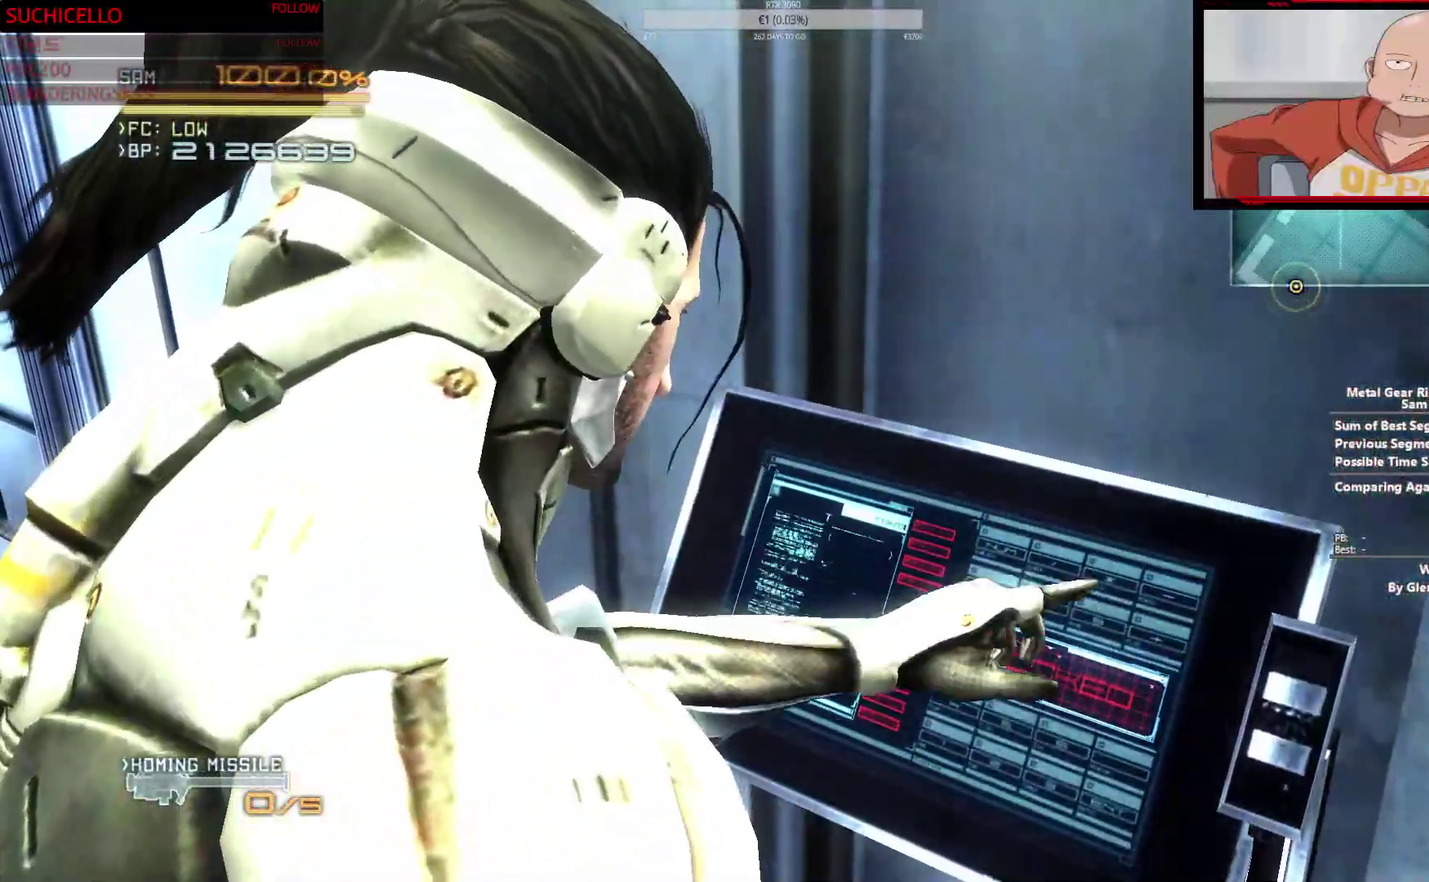
{"buttons": ["R2"], "left_stick": "left", "right_stick": "center", "events": [[167, "left_stick", "left"], [200, "R2", "down"]]}
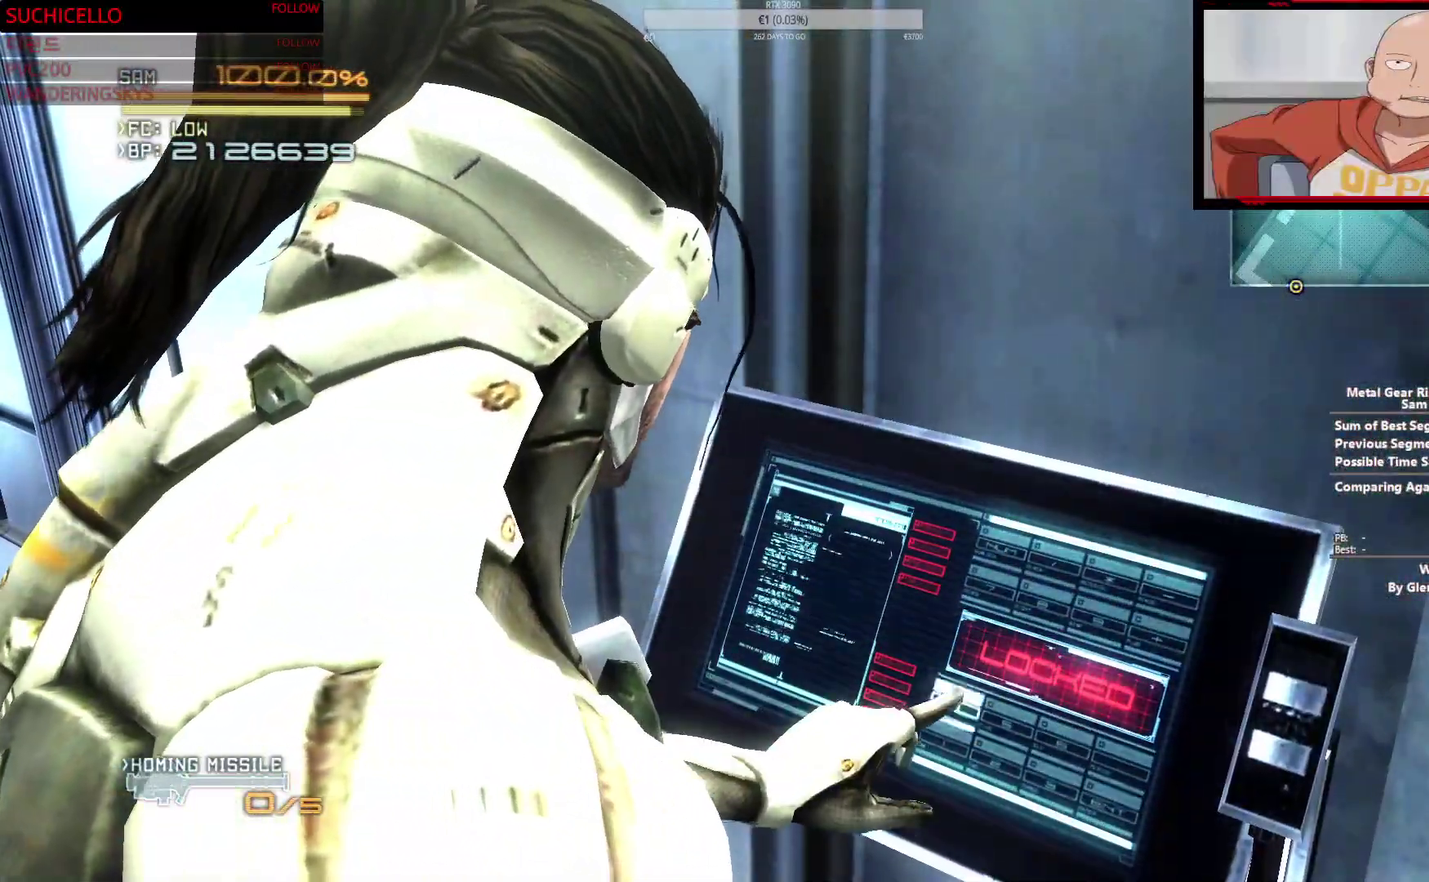
{"buttons": ["R2"], "left_stick": "up-left", "right_stick": "center", "events": [[100, "left_stick", "up-left"]]}
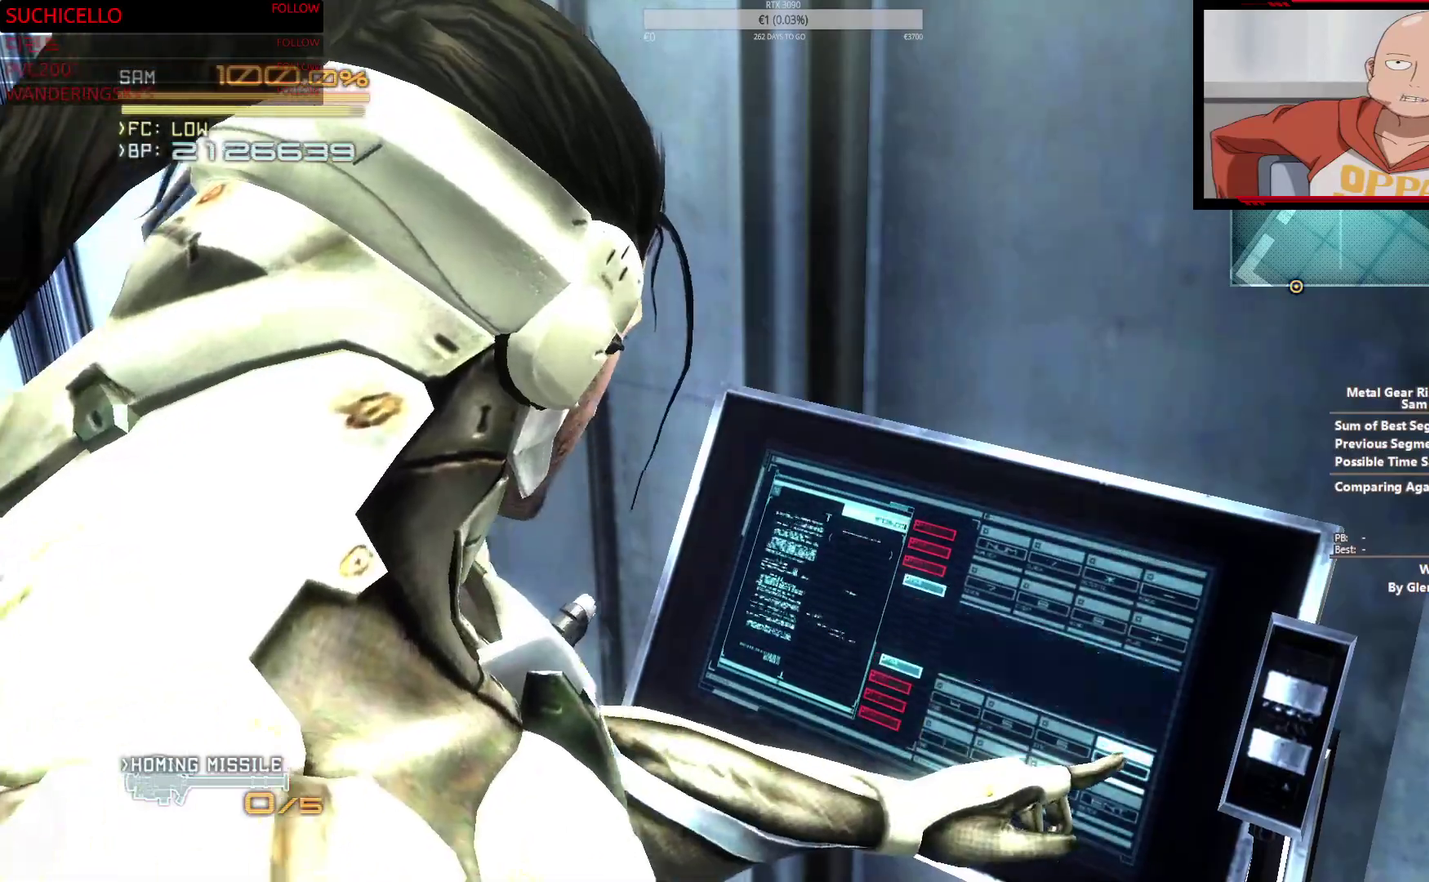
{"buttons": ["R2"], "left_stick": "up-left", "right_stick": "center", "events": []}
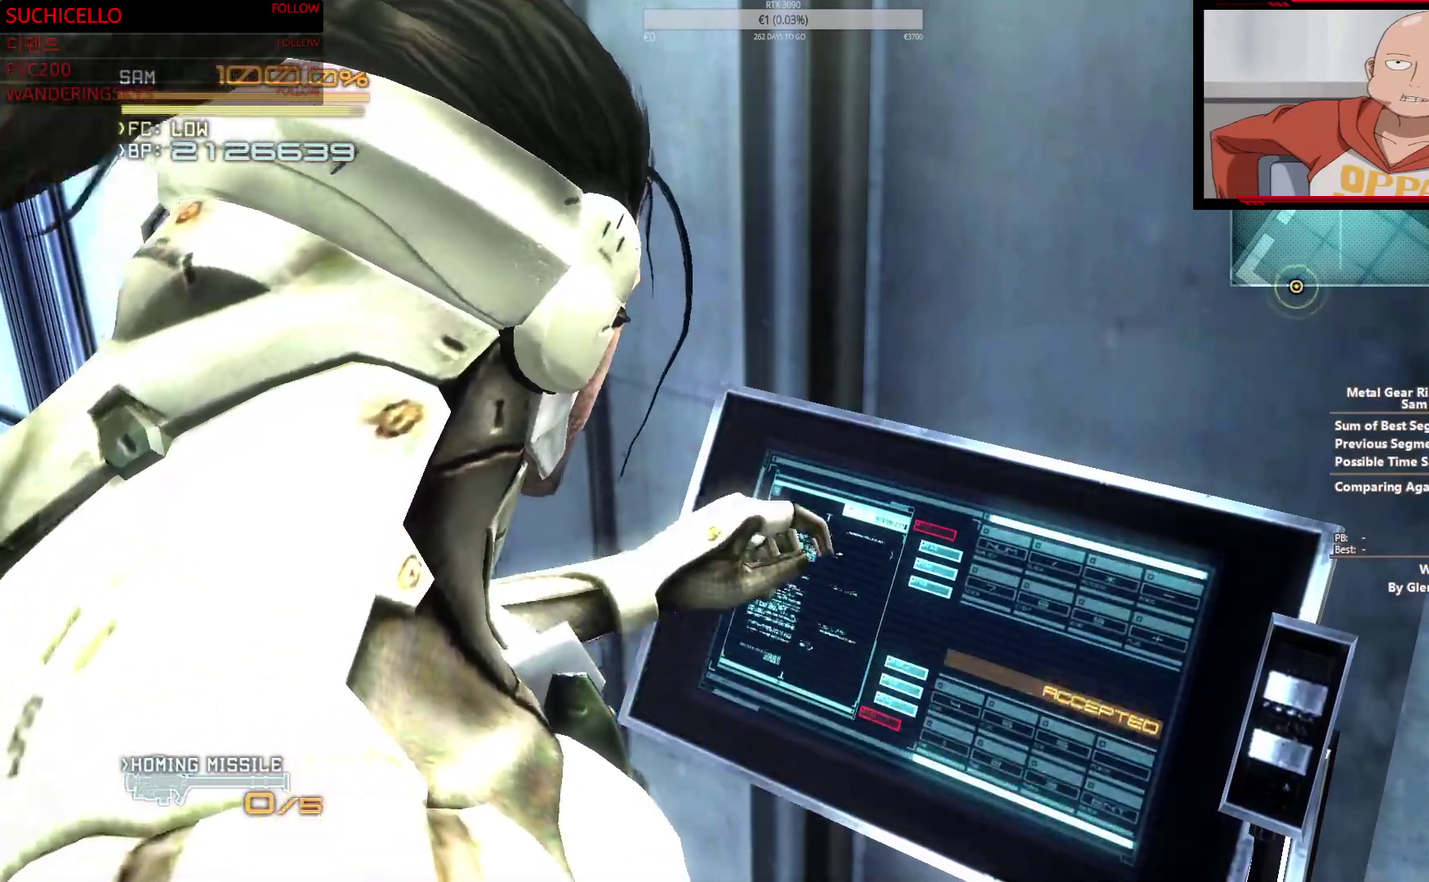
{"buttons": ["R2"], "left_stick": "up-left", "right_stick": "center", "events": []}
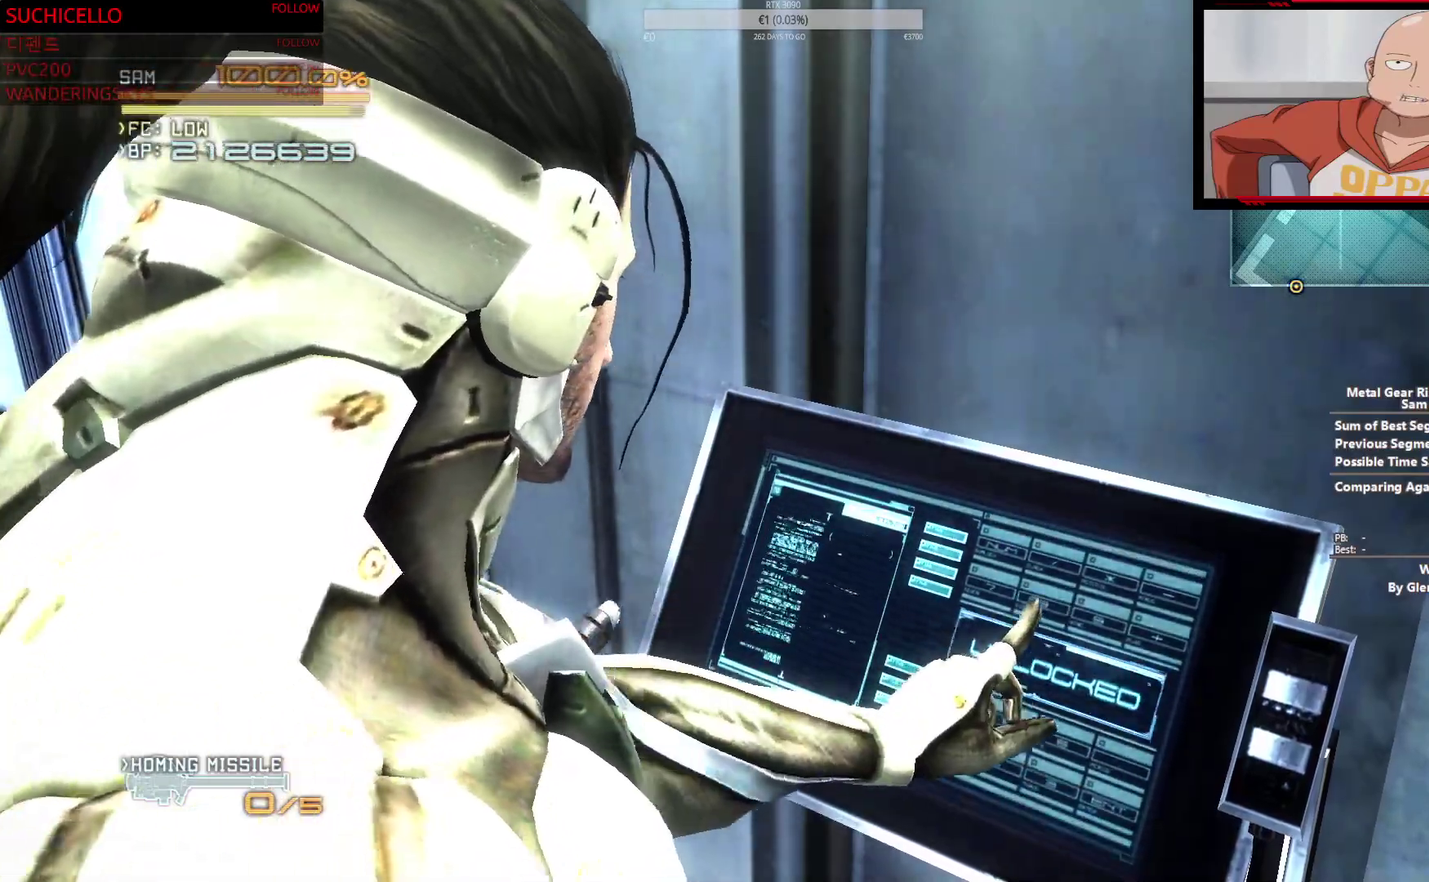
{"buttons": ["R2"], "left_stick": "up-left", "right_stick": "center", "events": []}
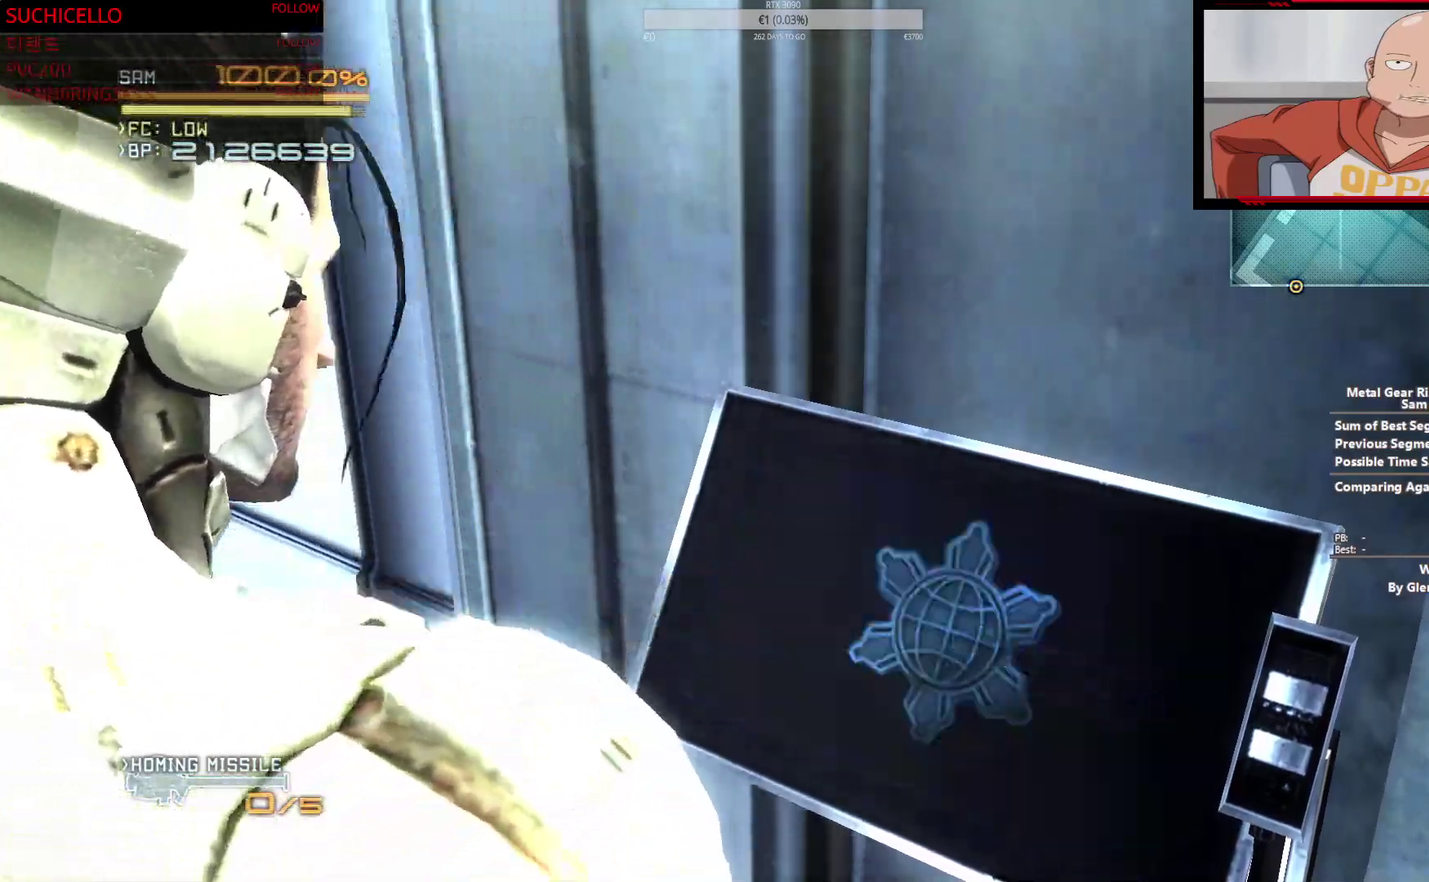
{"buttons": ["R2"], "left_stick": "up-left", "right_stick": "center", "events": []}
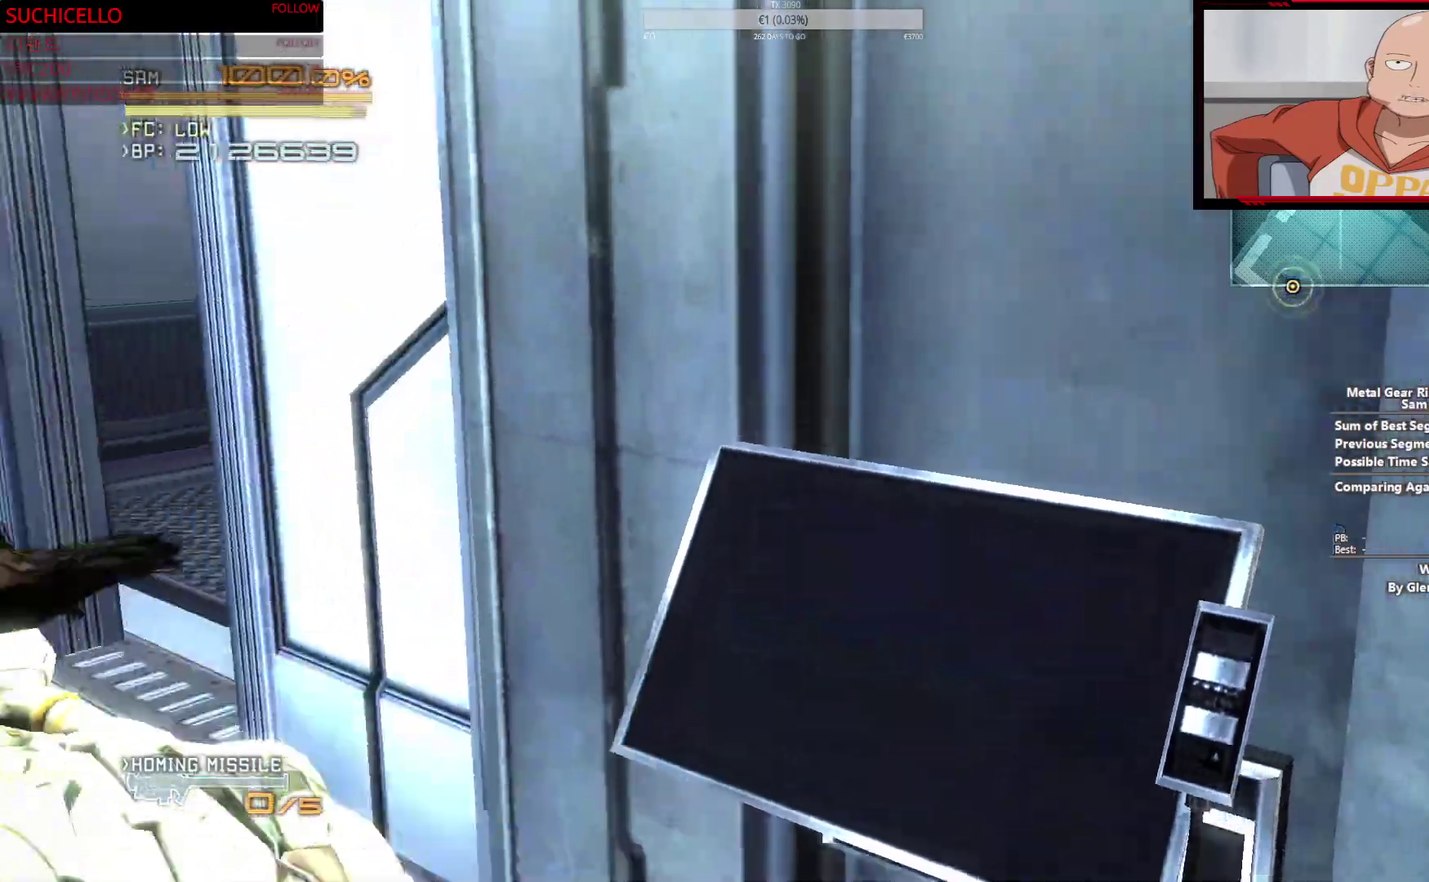
{"buttons": ["R2"], "left_stick": "up", "right_stick": "center", "events": [[133, "left_stick", "down-right"], [200, "right_stick", "right"], [217, "left_stick", "up"], [250, "L2", "down"], [317, "L2", "up"], [417, "right_stick", "center"]]}
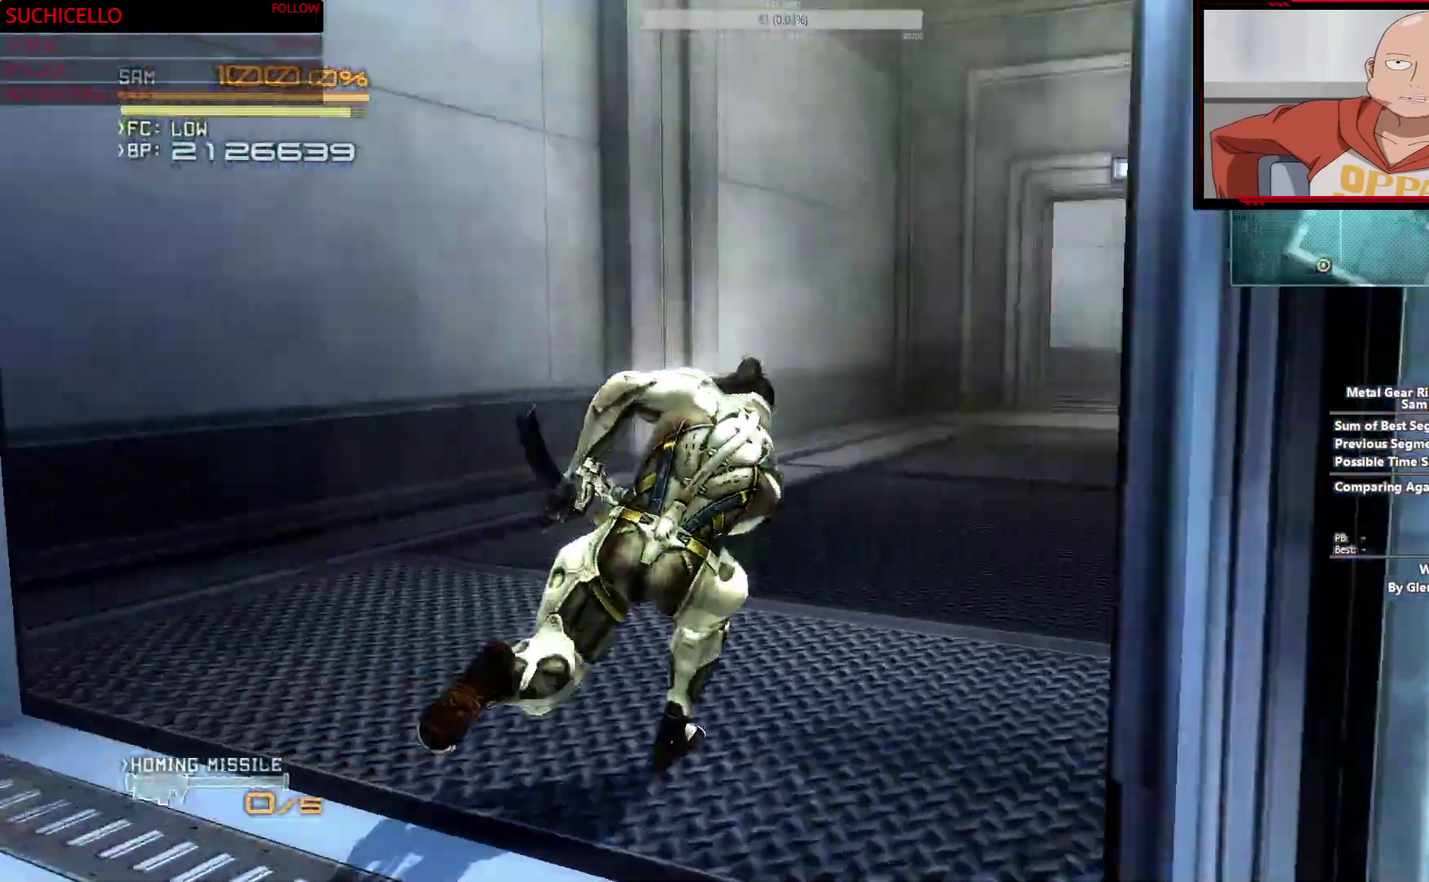
{"buttons": ["R2"], "left_stick": "up", "right_stick": "center"}
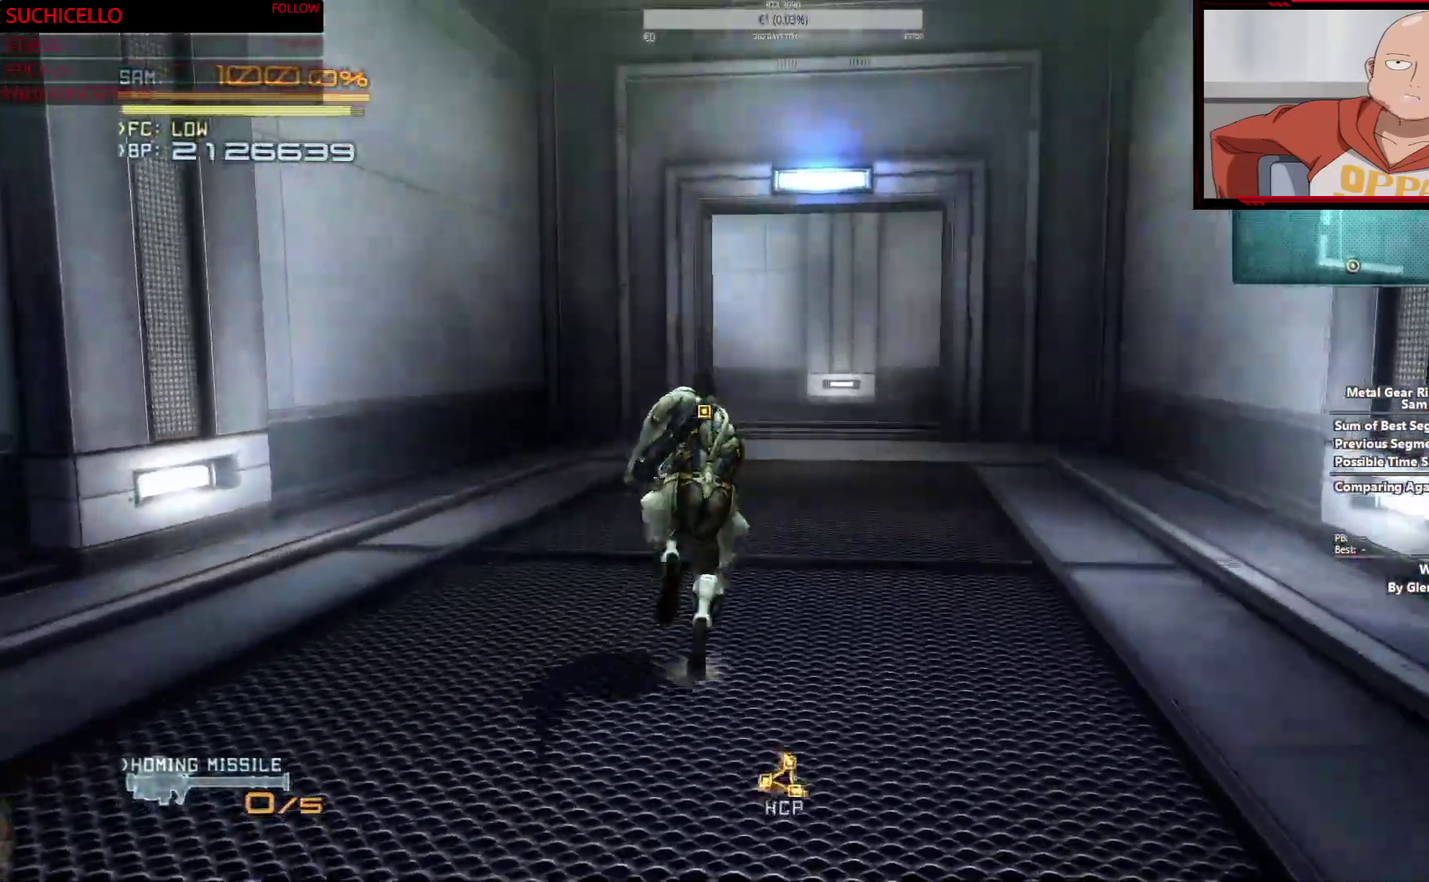
{"buttons": ["R2"], "left_stick": "up", "right_stick": "center"}
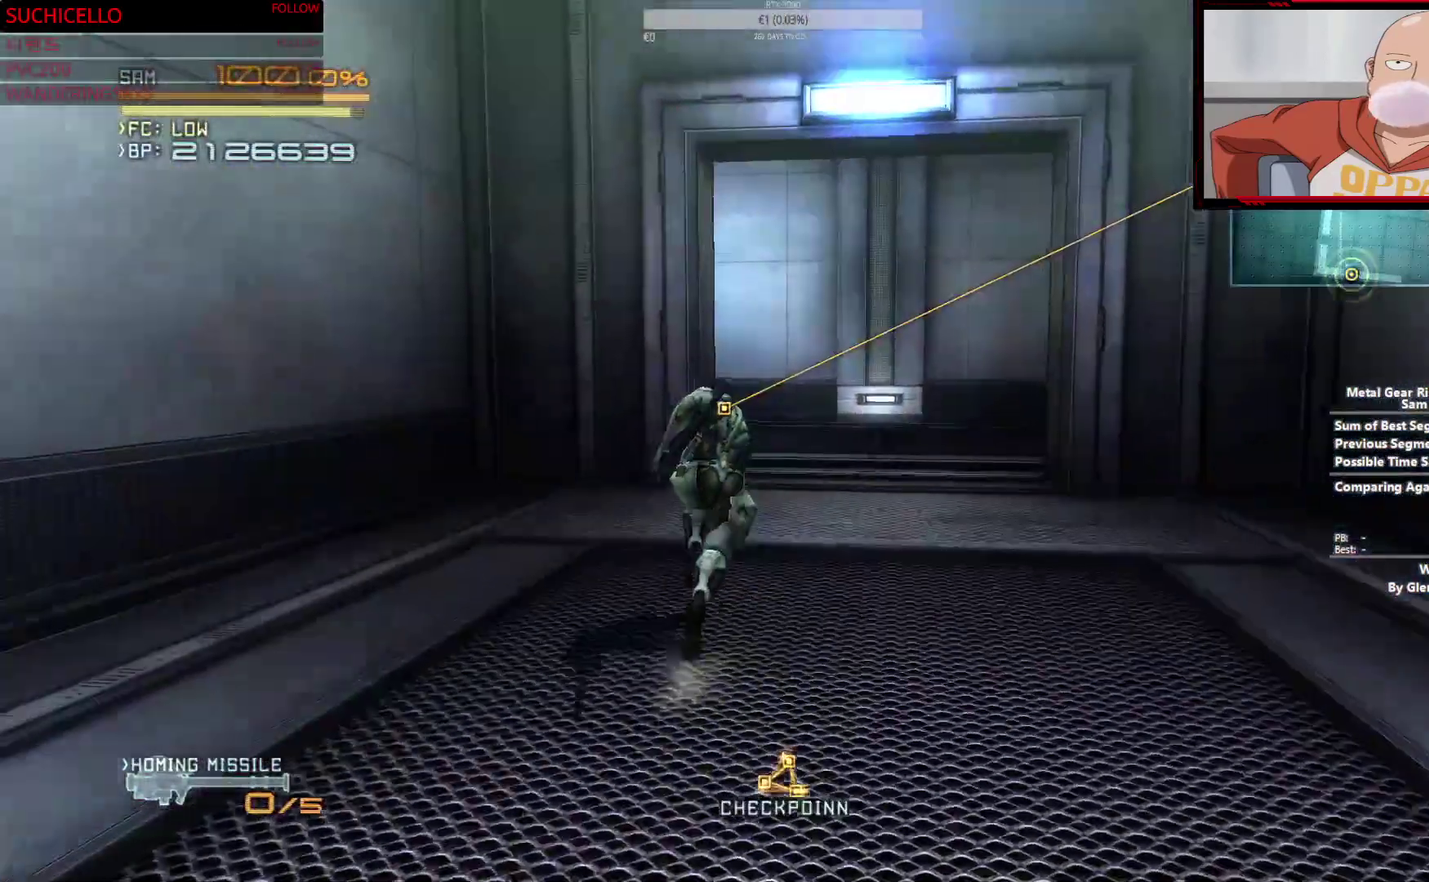
{"buttons": ["R2"], "left_stick": "up", "right_stick": "center", "events": []}
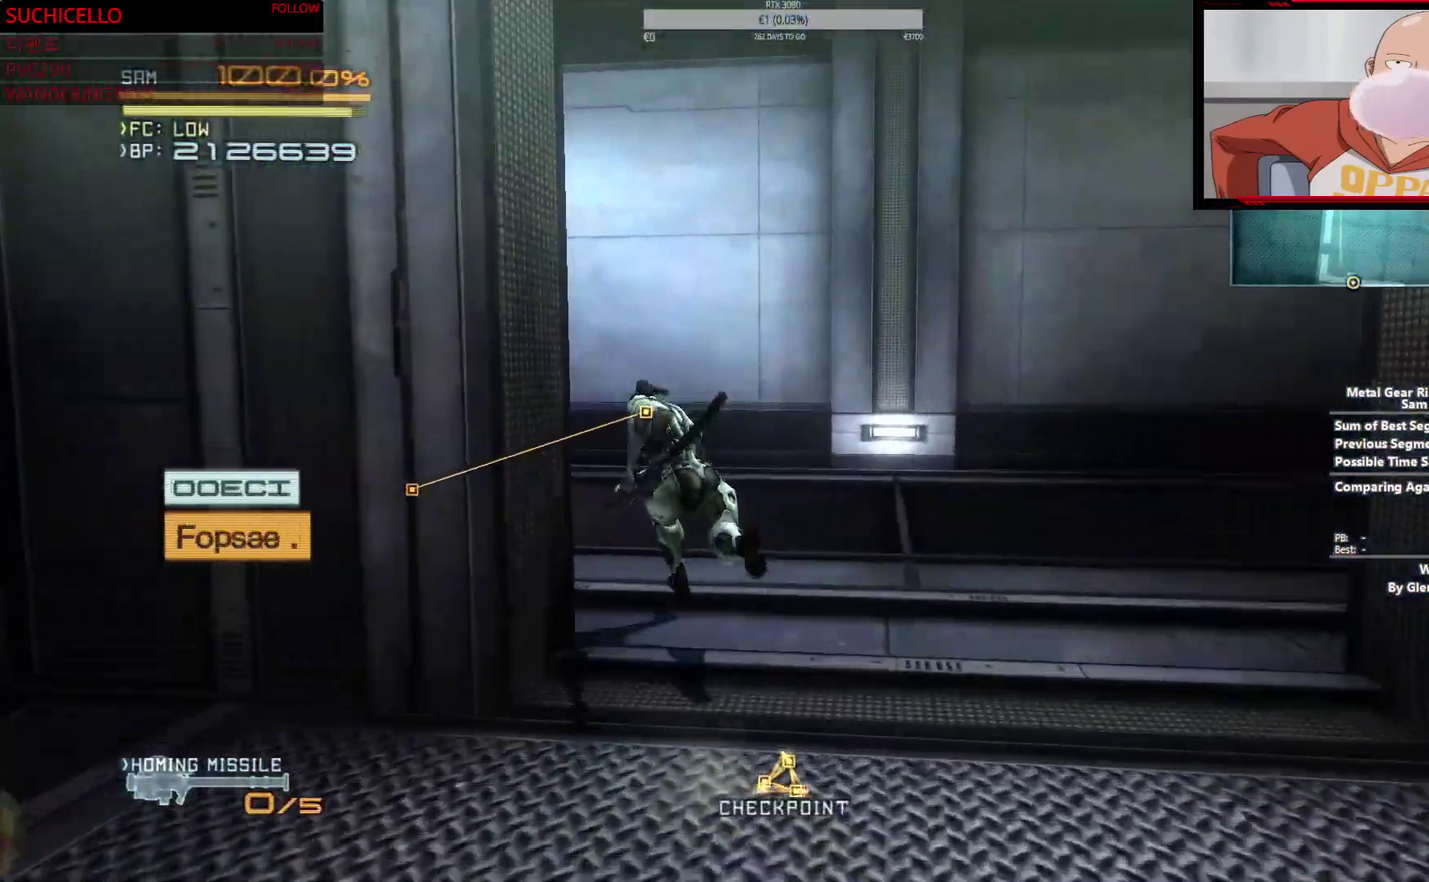
{"buttons": ["R2"], "left_stick": "up", "right_stick": "center", "events": [[67, "left_stick", "up-left"], [433, "left_stick", "up"]]}
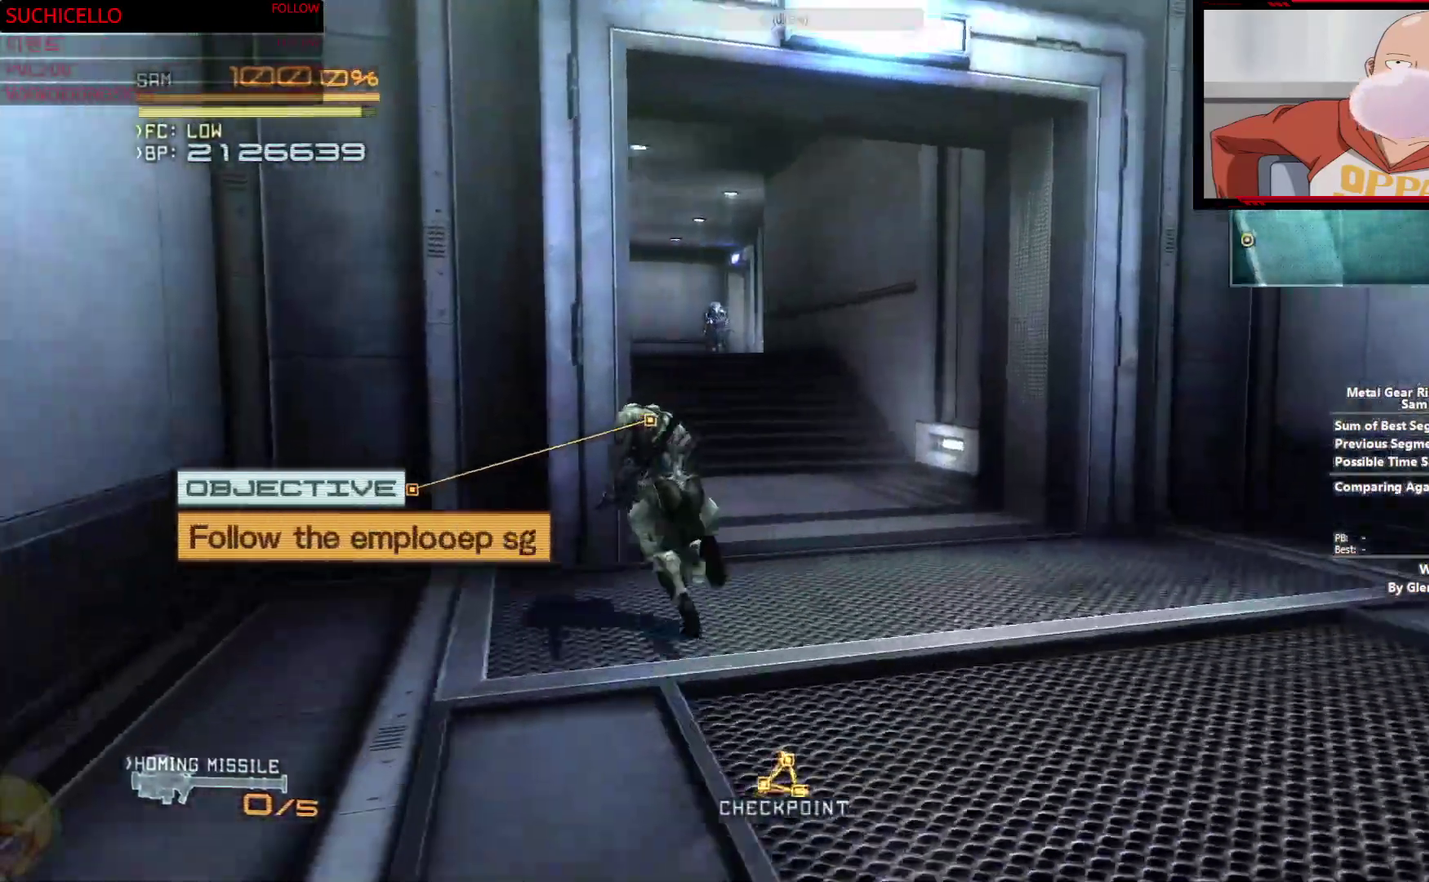
{"buttons": ["R2"], "left_stick": "up", "right_stick": "center", "events": [[133, "left_stick", "up-right"], [267, "left_stick", "up"]]}
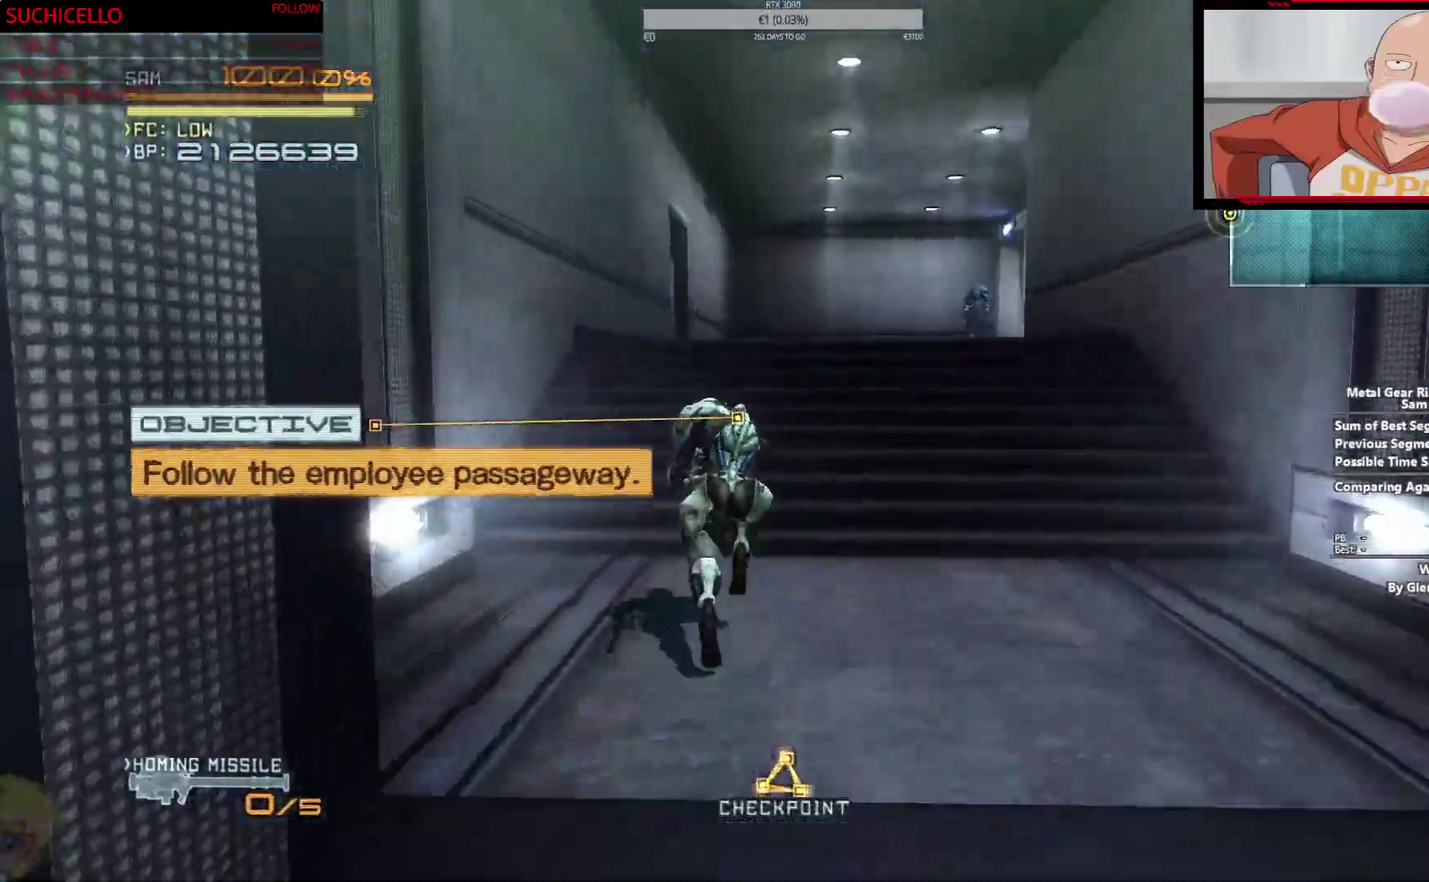
{"buttons": ["R2"], "left_stick": "up", "right_stick": "center", "events": []}
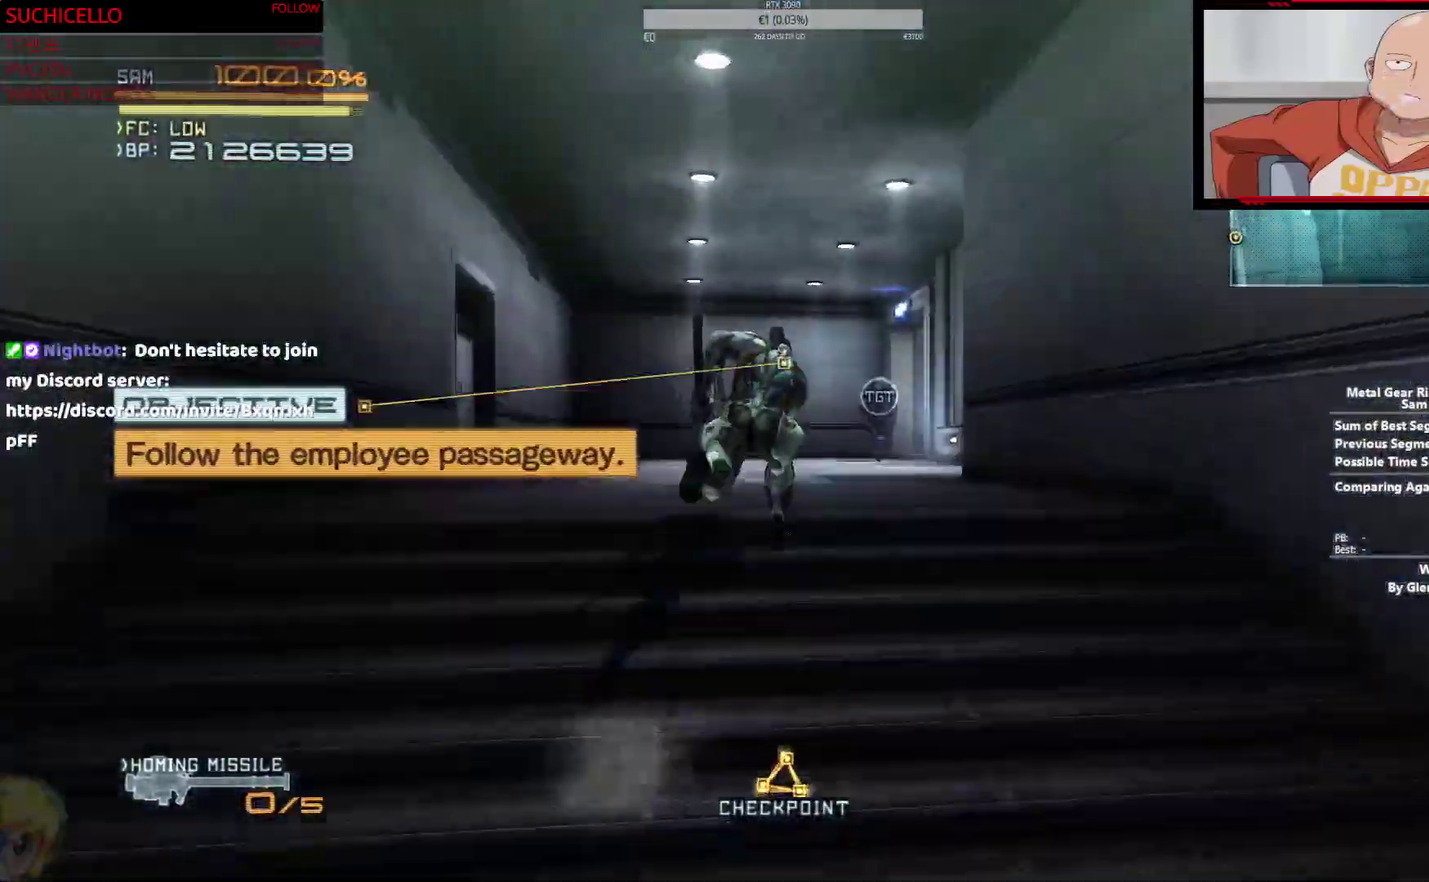
{"buttons": ["R2"], "left_stick": "up", "right_stick": "center", "events": []}
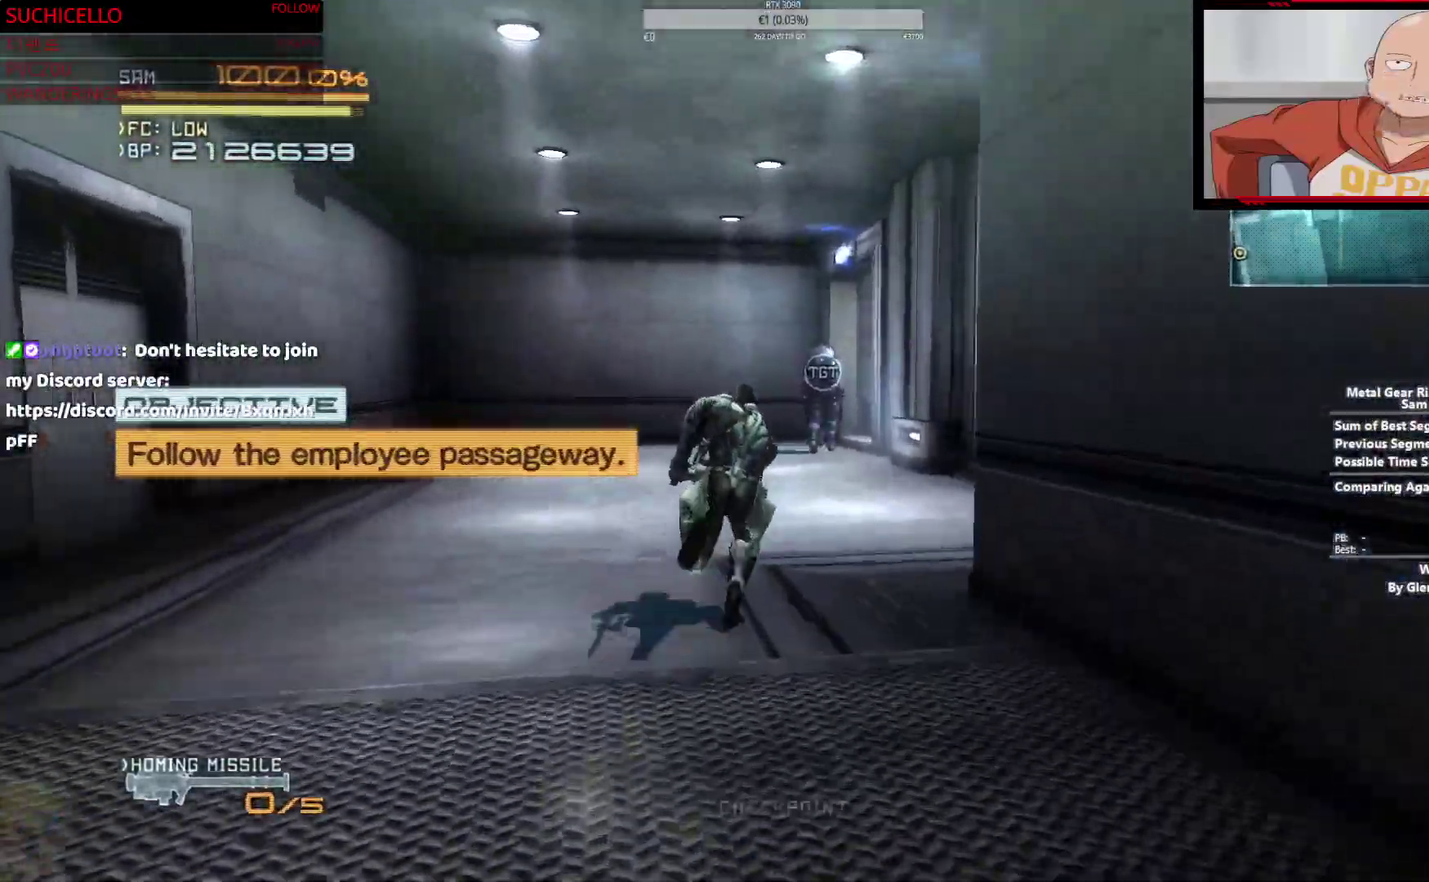
{"buttons": ["R2"], "left_stick": "up-right", "right_stick": "center", "events": [[83, "left_stick", "up-right"]]}
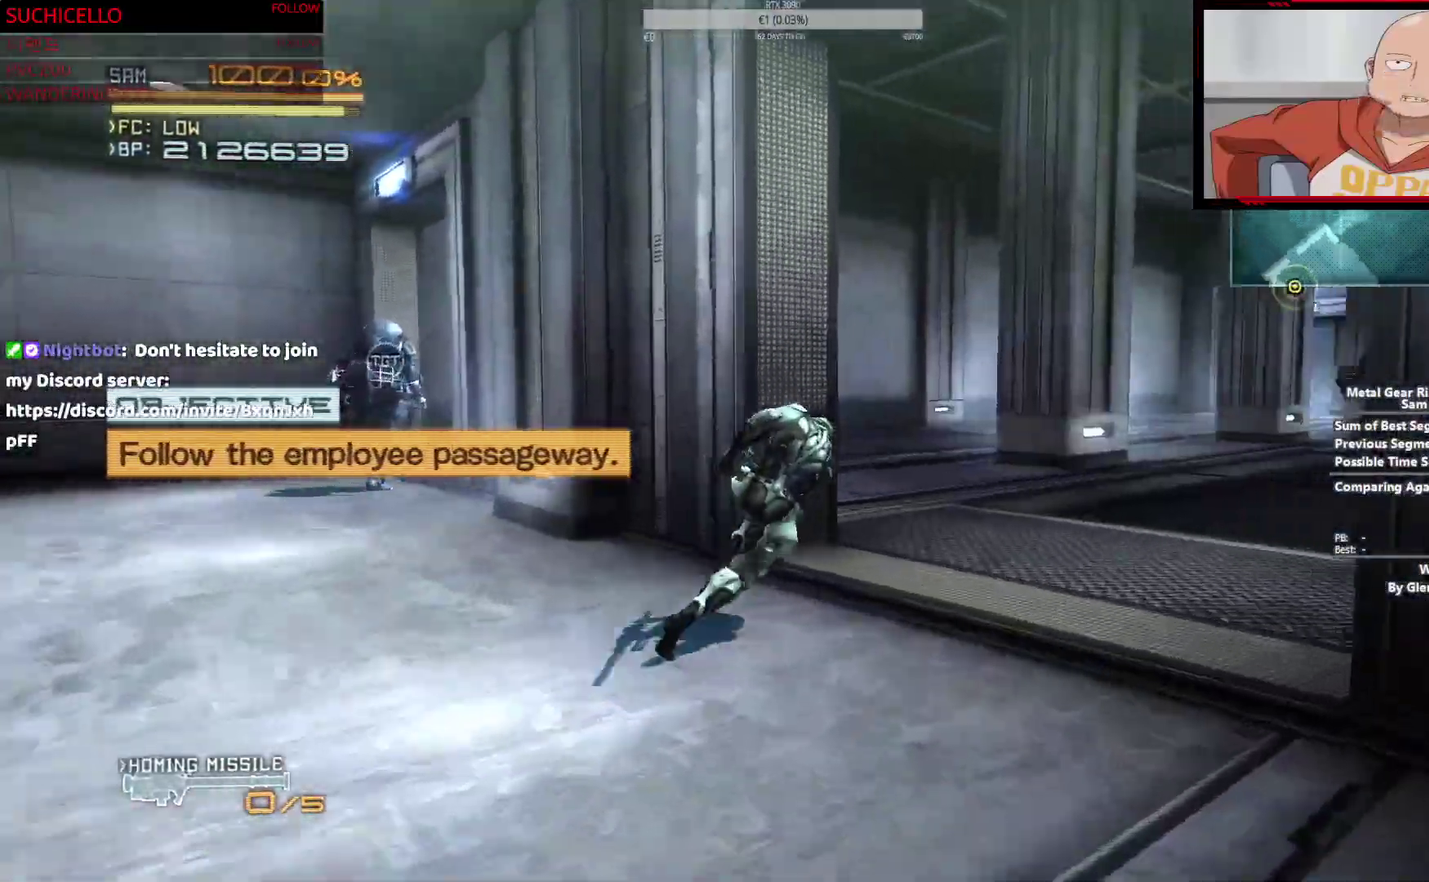
{"buttons": ["R2"], "left_stick": "up-right", "right_stick": "center", "events": []}
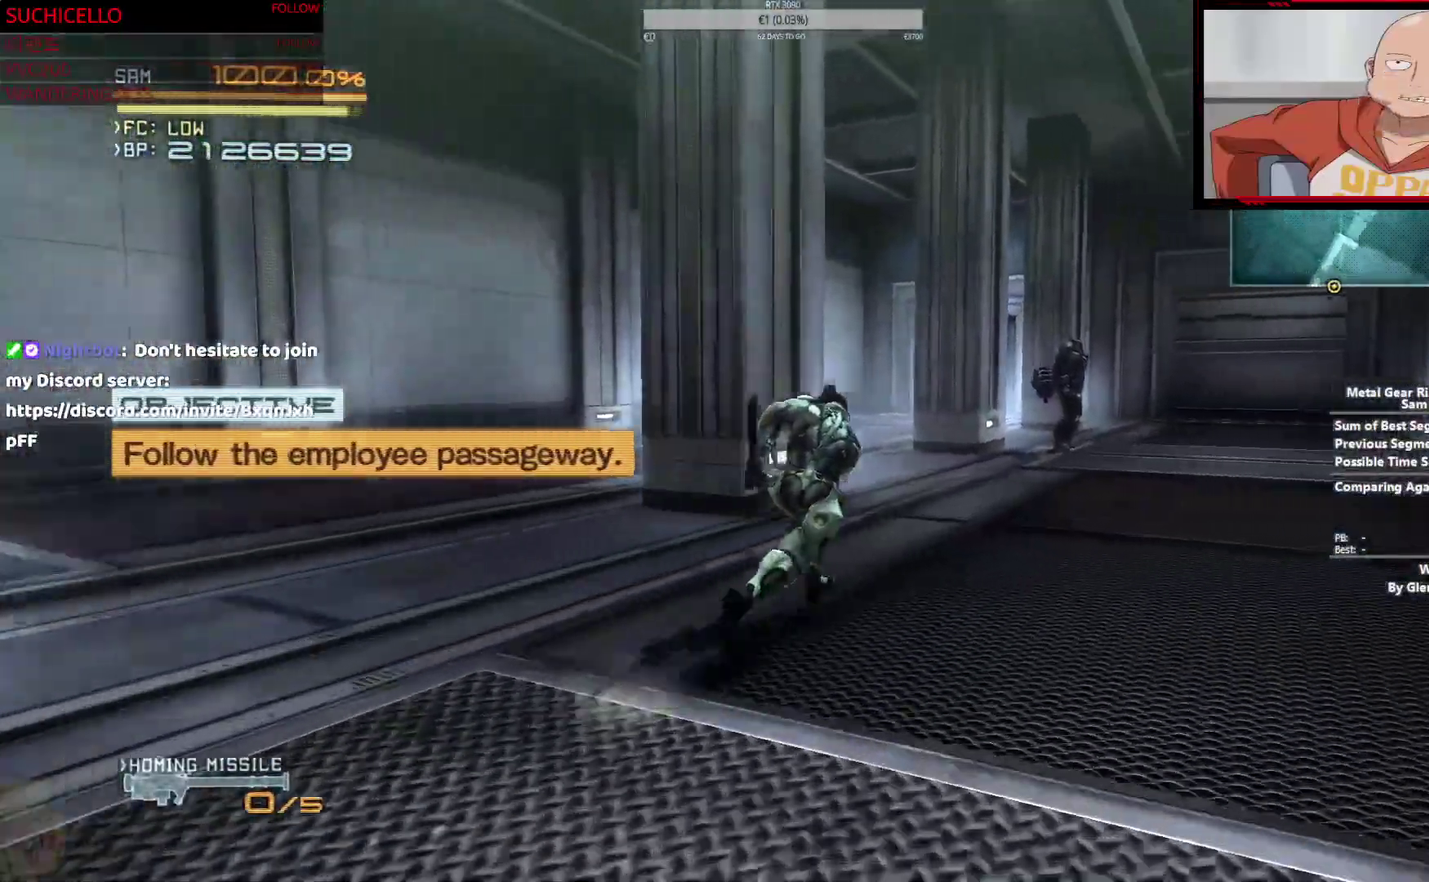
{"buttons": ["R2"], "left_stick": "up", "right_stick": "center", "events": [[250, "left_stick", "up"]]}
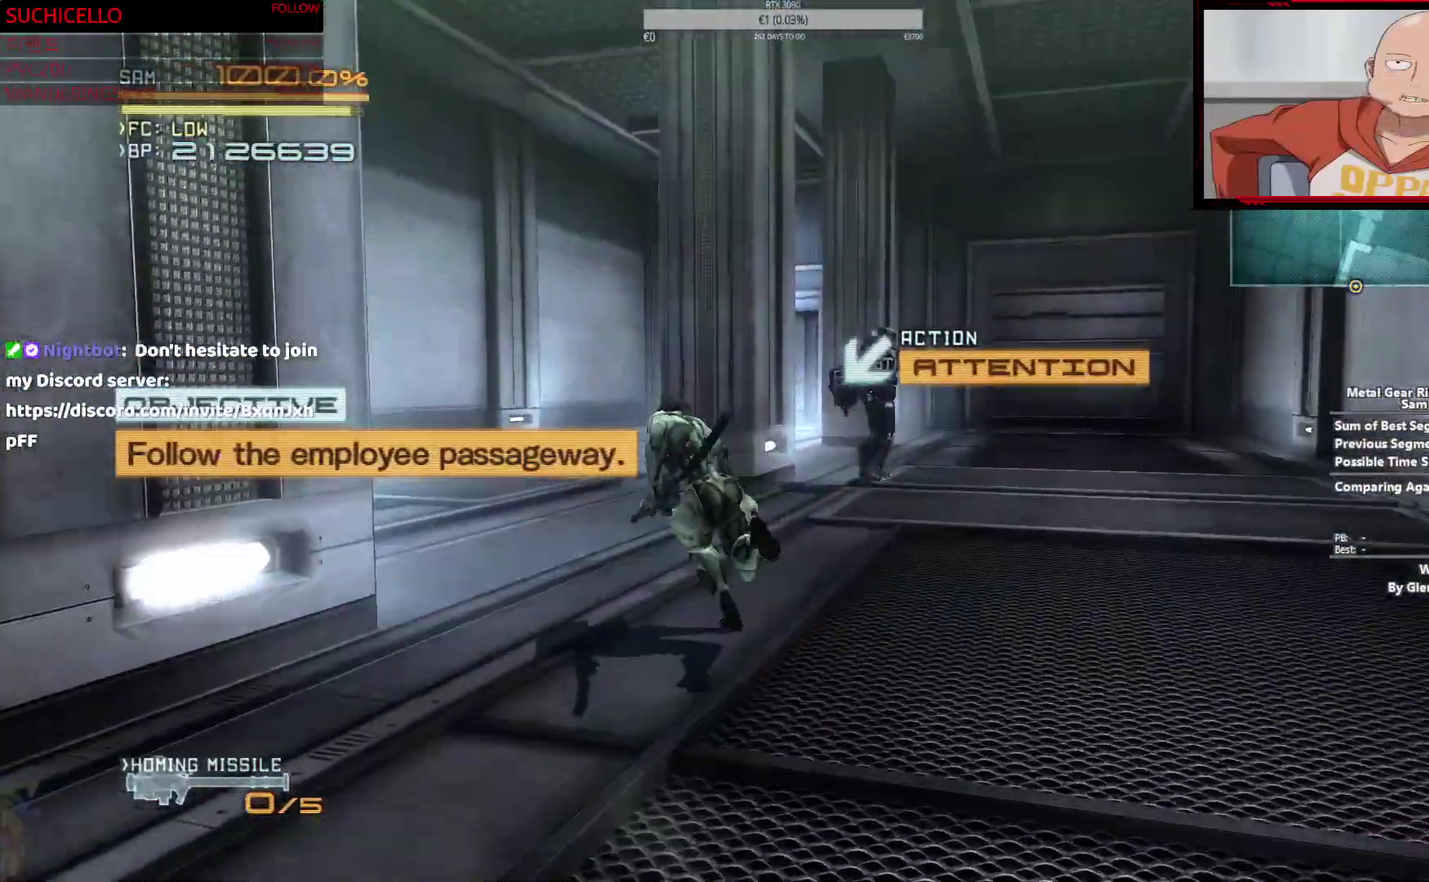
{"buttons": ["R2"], "left_stick": "up", "right_stick": "center", "events": []}
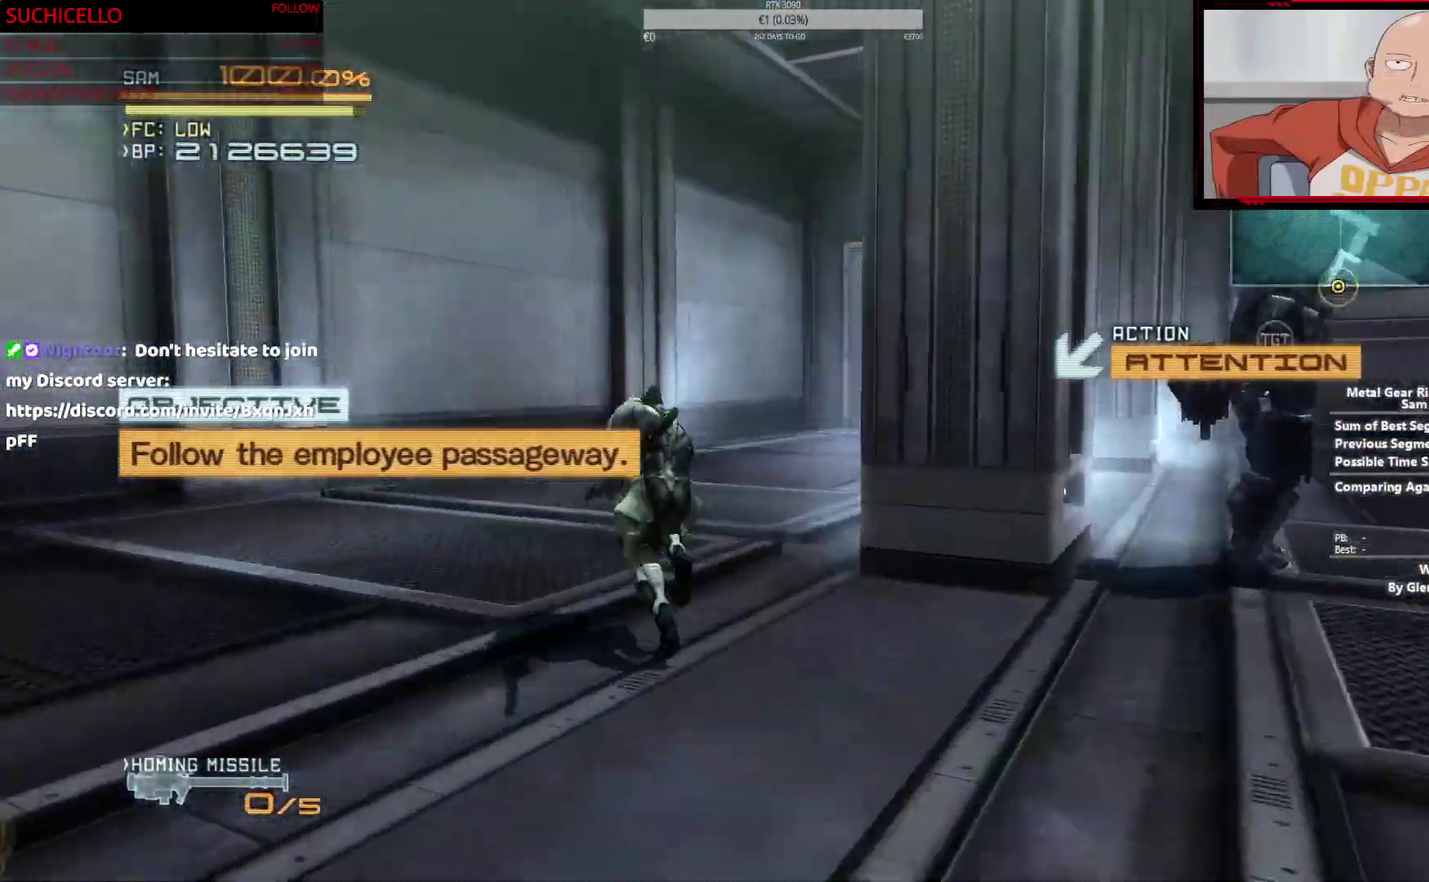
{"buttons": ["R2"], "left_stick": "up", "right_stick": "center", "events": []}
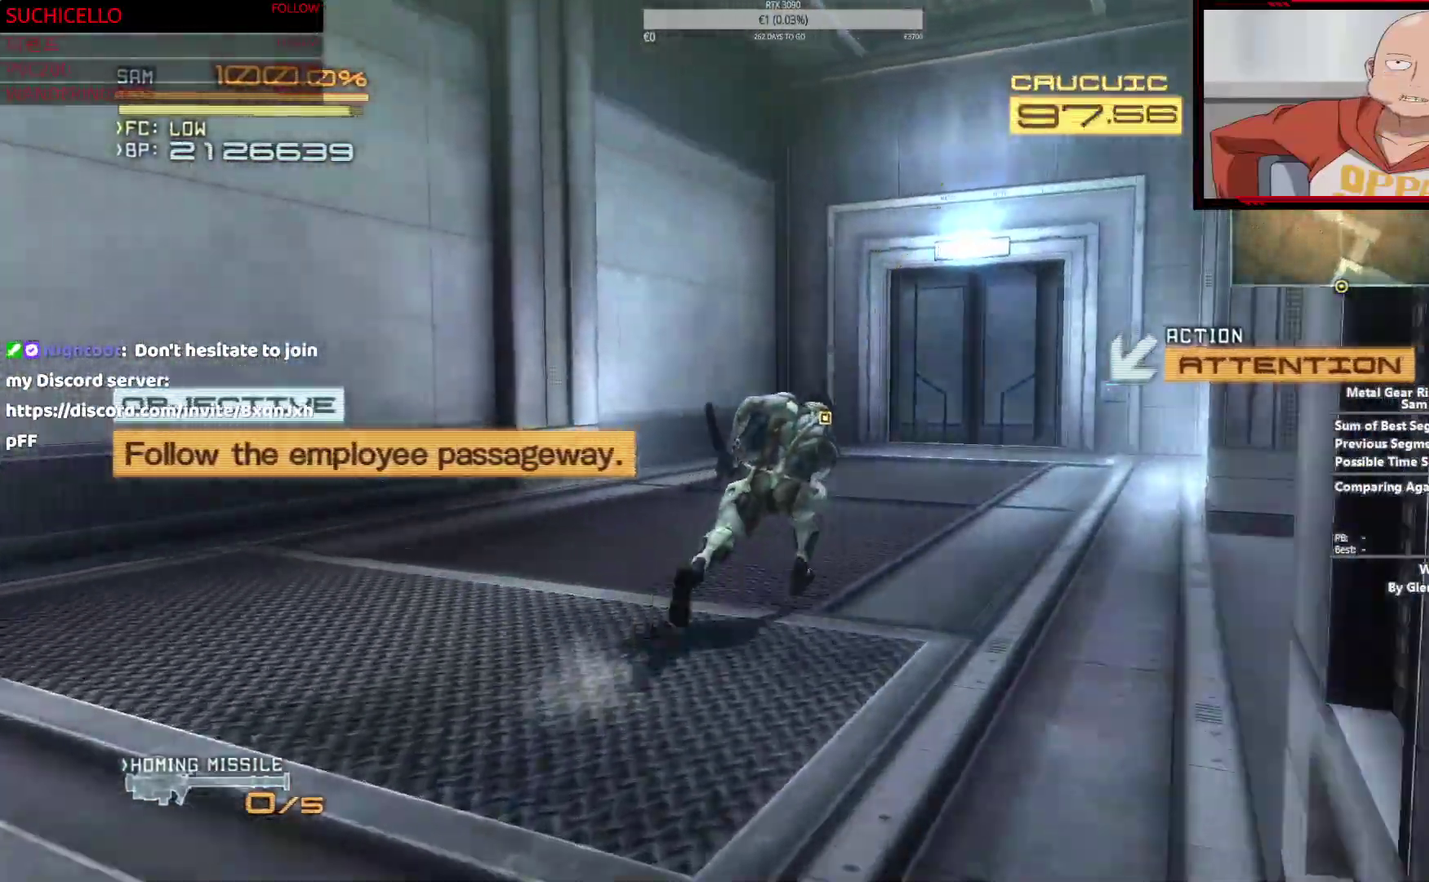
{"buttons": ["R2"], "left_stick": "up", "right_stick": "center", "events": []}
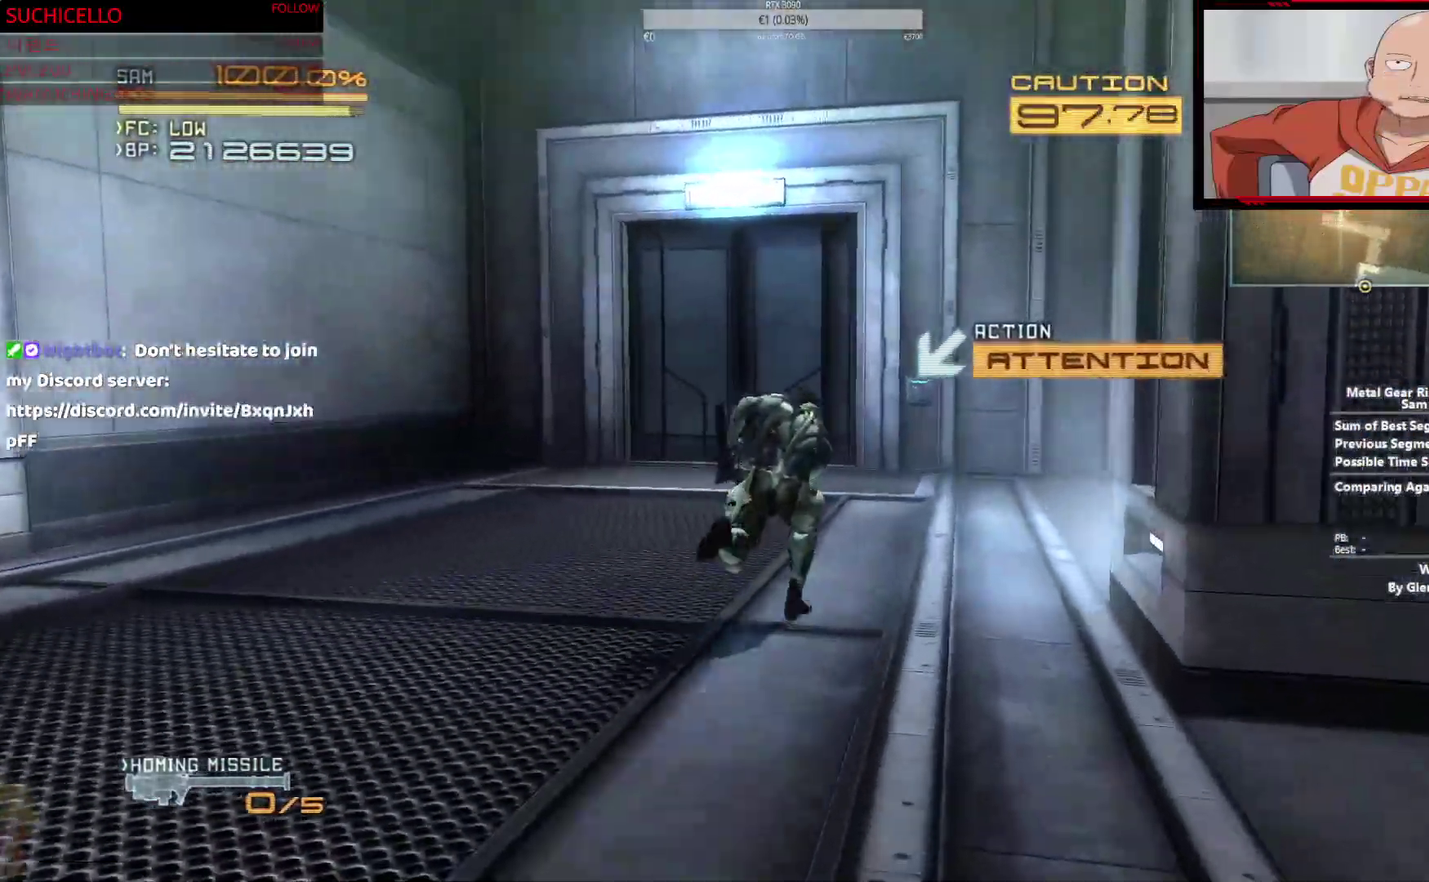
{"buttons": ["R2"], "left_stick": "up", "right_stick": "center", "events": []}